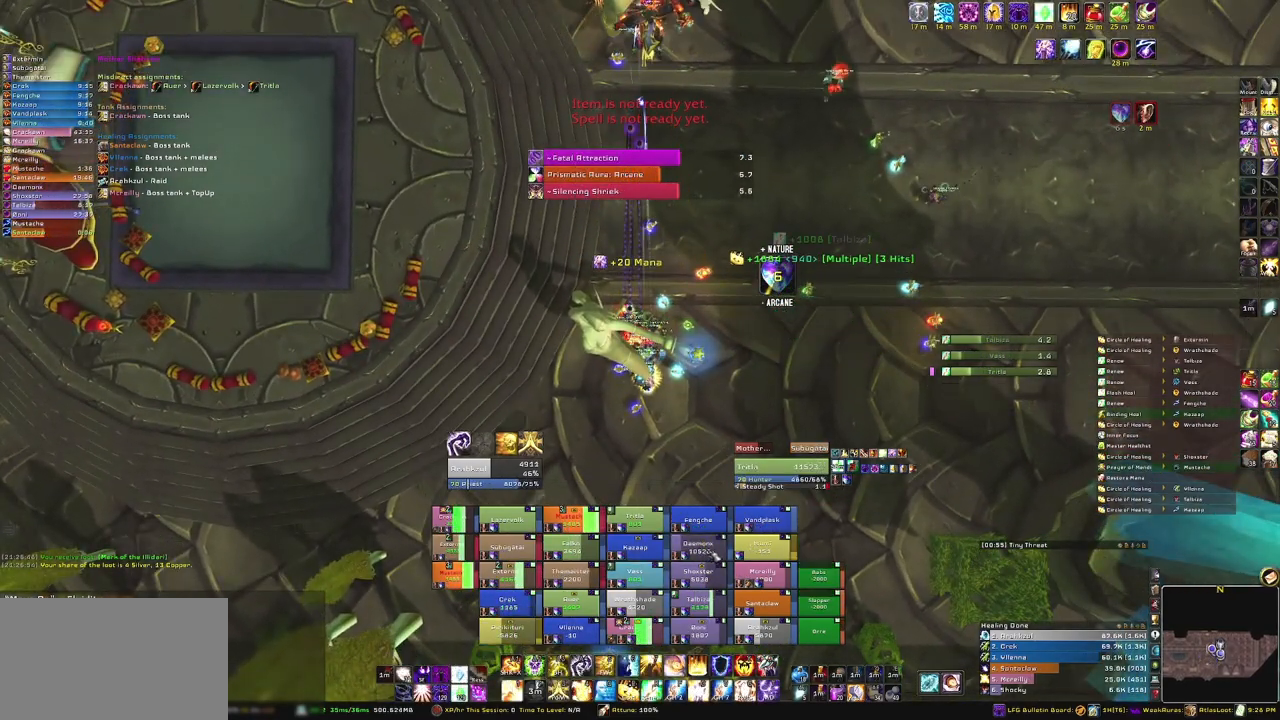
Gameplay with keyboard and mouse; each line is a JSON object with the keys and mouse buttons held at the frame after it. "events" lists presses ("down") and releases ("up") of "1", "2", "3", "4", "5", "a", "alt", "b", "c", "ctrl", "d", "e", "f", "g", "q", "r", "s", "shift", "space", "t", "tab", "tilde", "v", "w", "x", "z", "mouse_left", "mouse_wheel", "mouse_right", "mouse_mb4" and "mouse_mb5" between this image and that frame as [ms after this image, input, new state], when the widget could be followed in between. "mouse_left", "mouse_wheel", "mouse_right", "mouse_mb4", "mouse_mb5" = the "left", "wheel", "right", "mb4", "mb5" buttons of the "mouse" list. No other keys are recorded. "wheel" means that the mouse wheel is clicked or scrolled. Mouse movement is not recorded.
{"keys": ["alt"], "mouse": [], "events": [[500, "alt", "down"]]}
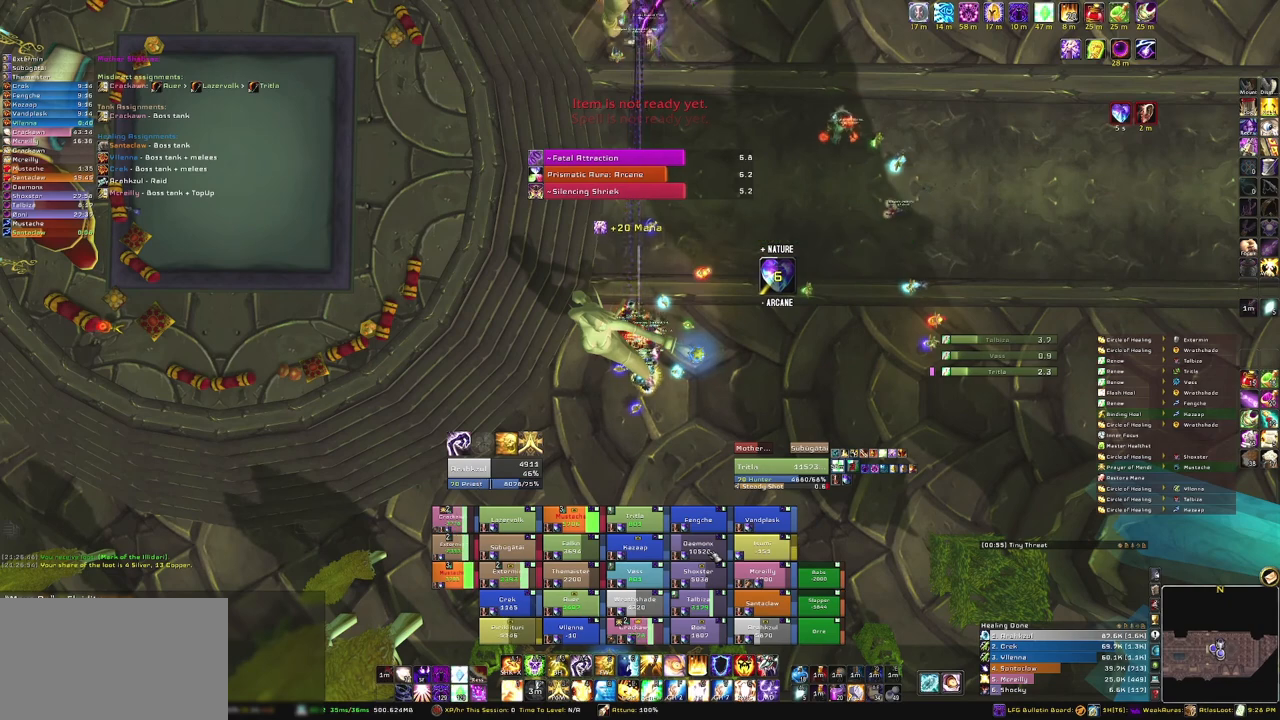
{"keys": ["alt", "r"], "mouse": [], "events": [[467, "r", "down"]]}
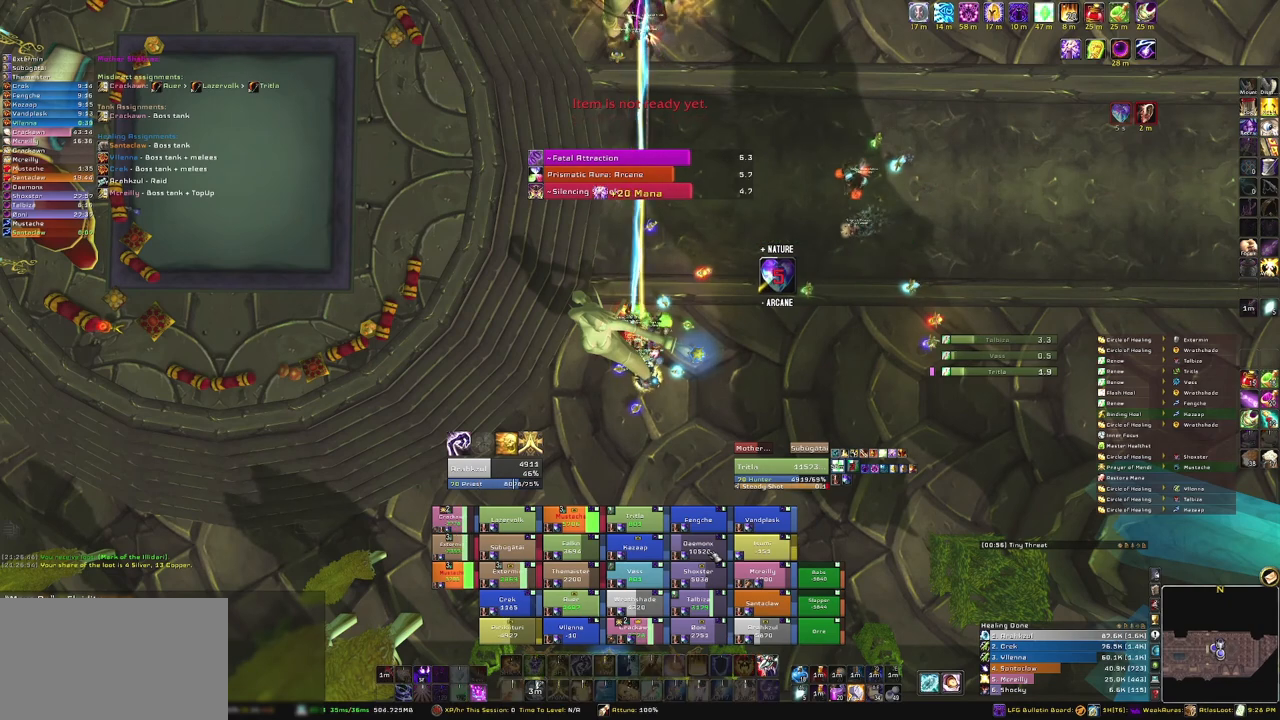
{"keys": [], "mouse": [], "events": [[167, "r", "up"], [200, "alt", "up"]]}
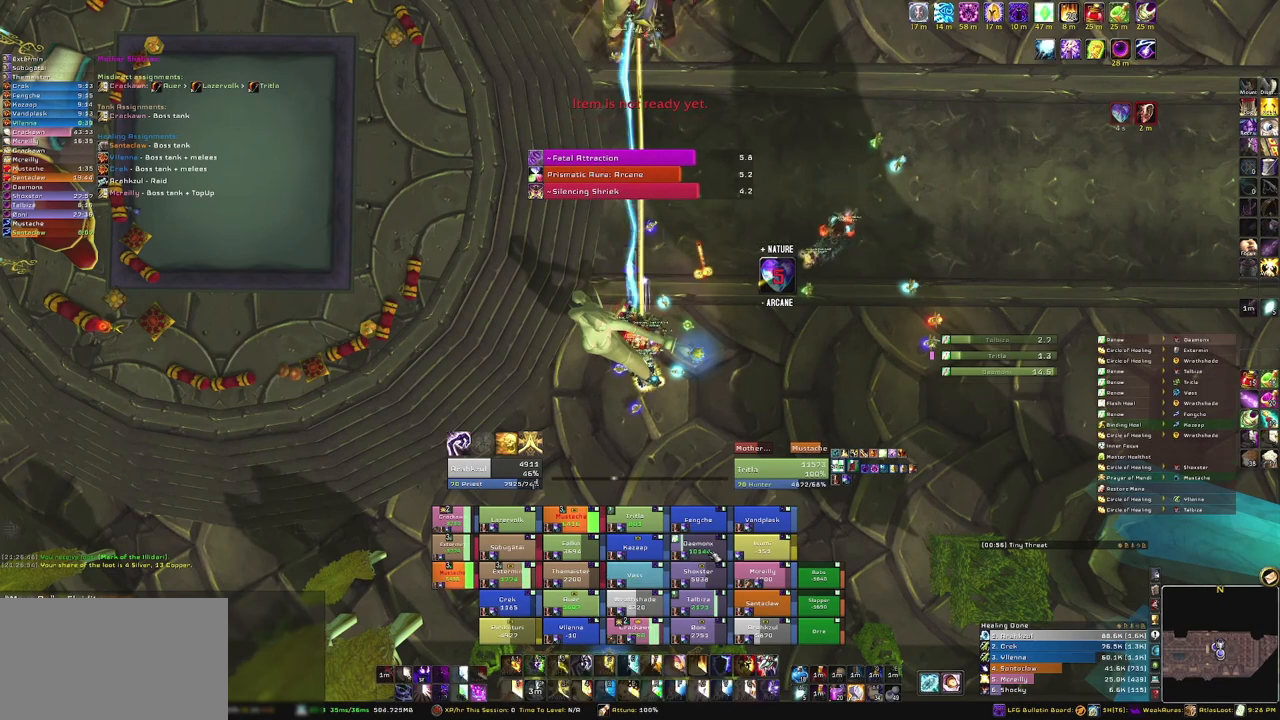
{"keys": ["alt"], "mouse": [], "events": [[467, "alt", "down"]]}
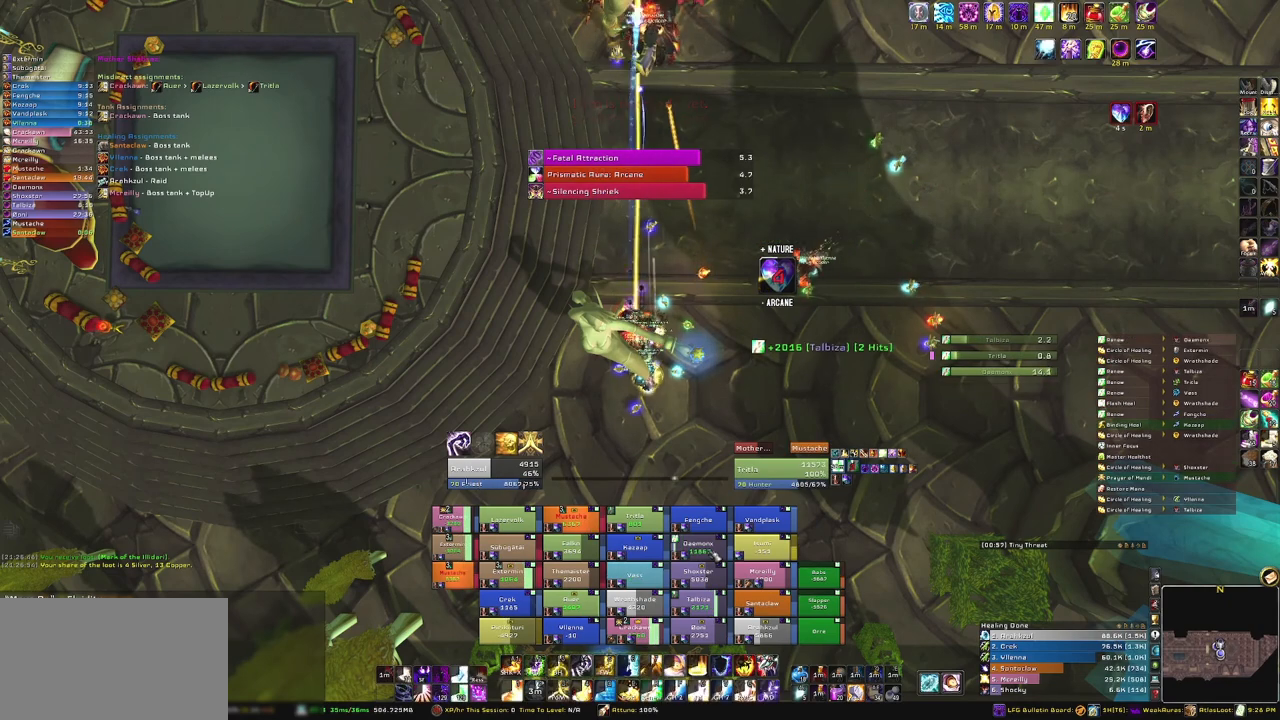
{"keys": [], "mouse": [], "events": [[167, "3", "down"], [333, "3", "up"], [367, "alt", "up"]]}
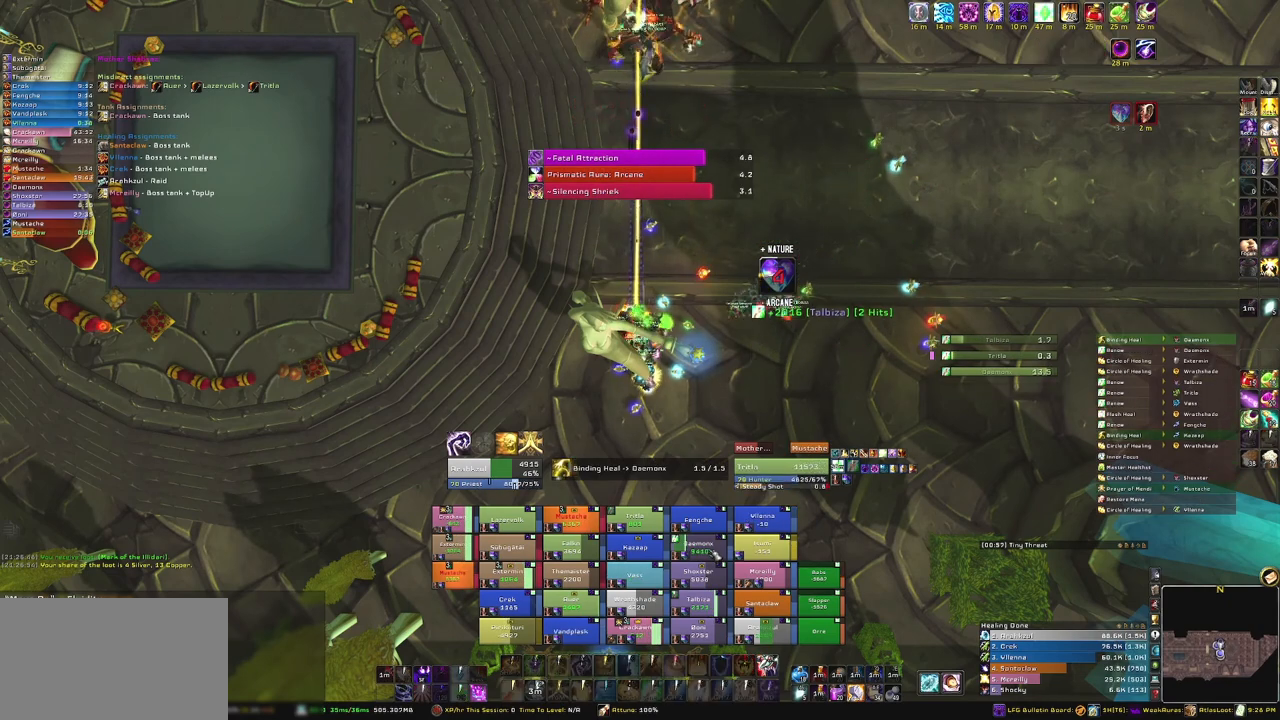
{"keys": [], "mouse": [], "events": []}
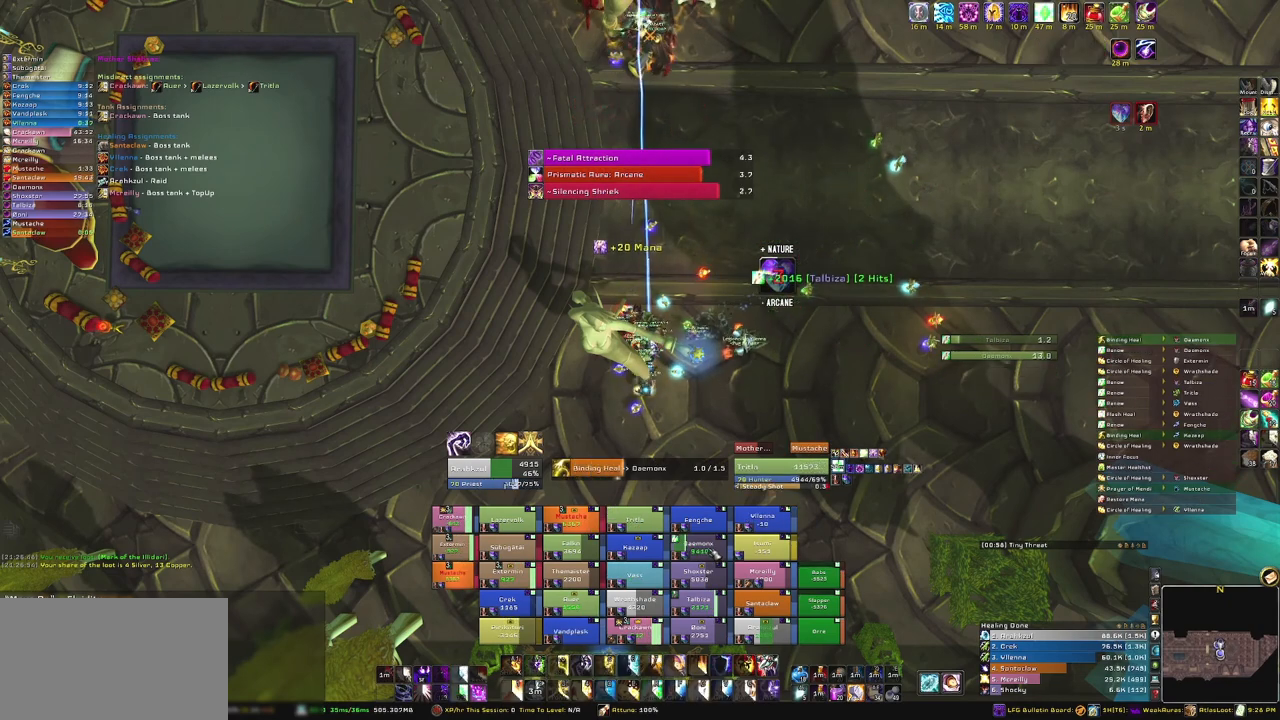
{"keys": [], "mouse": [], "events": []}
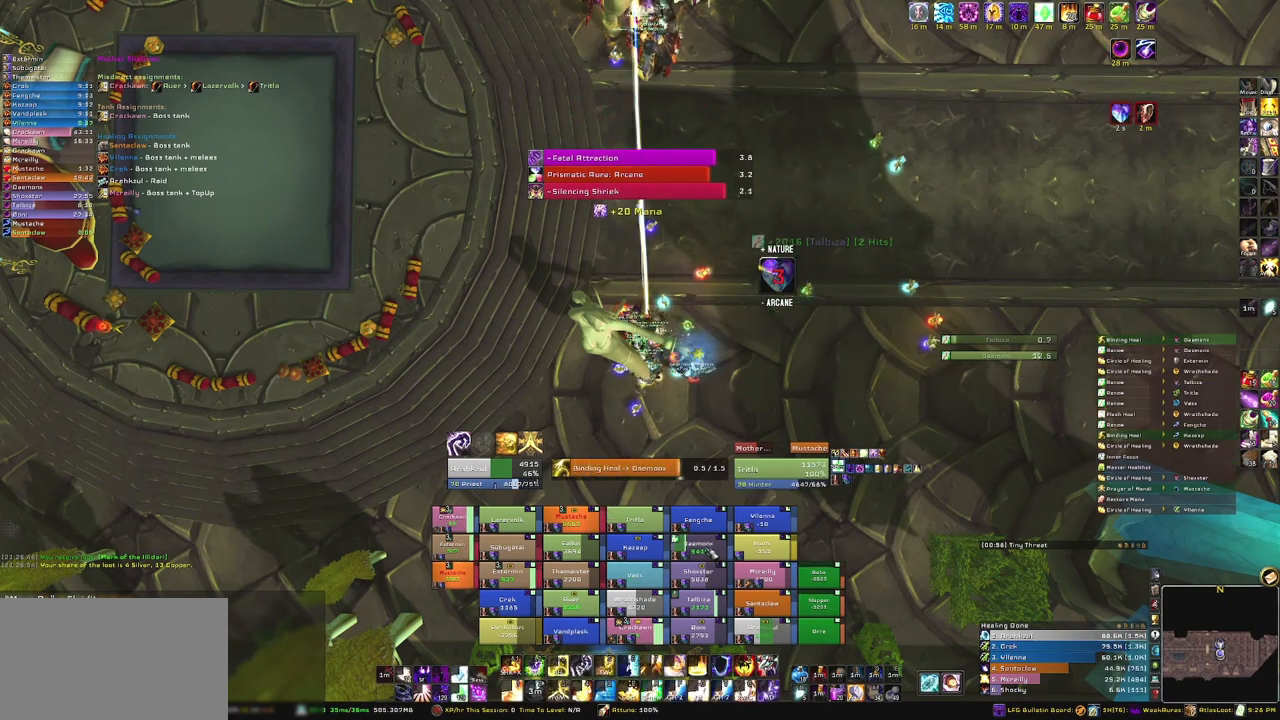
{"keys": ["alt"], "mouse": [], "events": [[501, "alt", "down"]]}
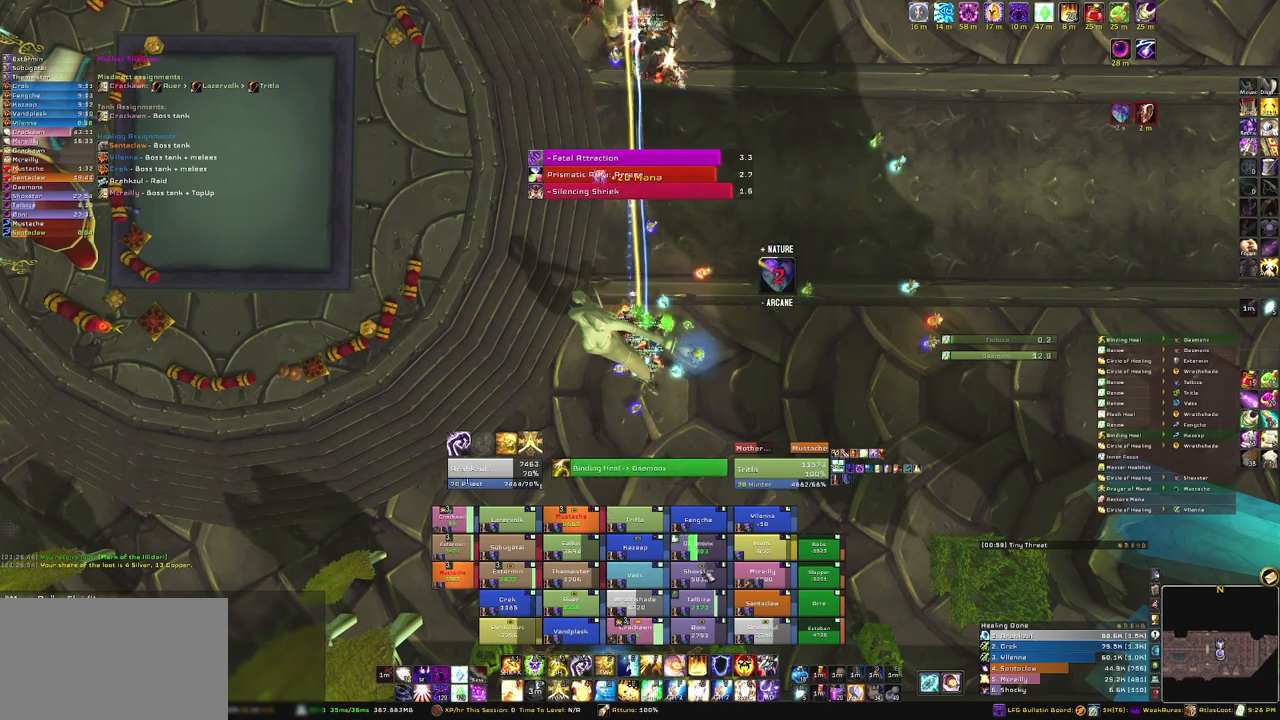
{"keys": [], "mouse": [], "events": [[267, "3", "down"], [367, "3", "up"], [434, "alt", "up"]]}
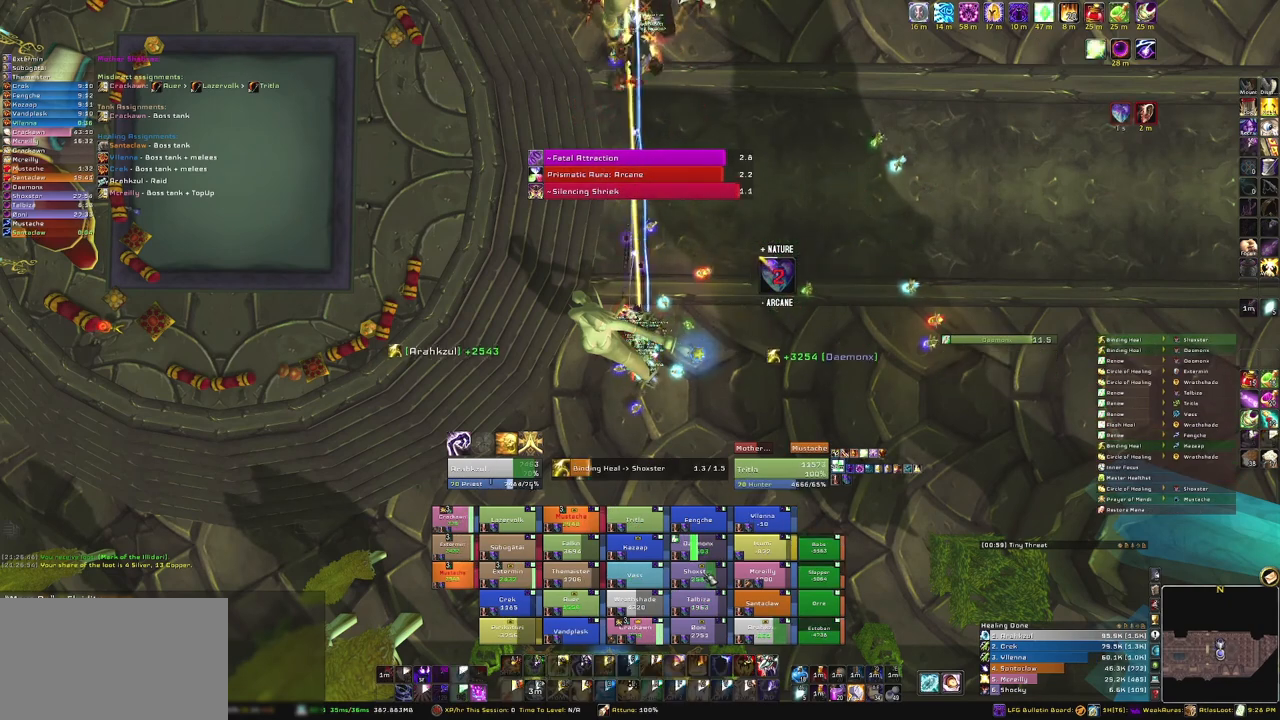
{"keys": [], "mouse": [], "events": []}
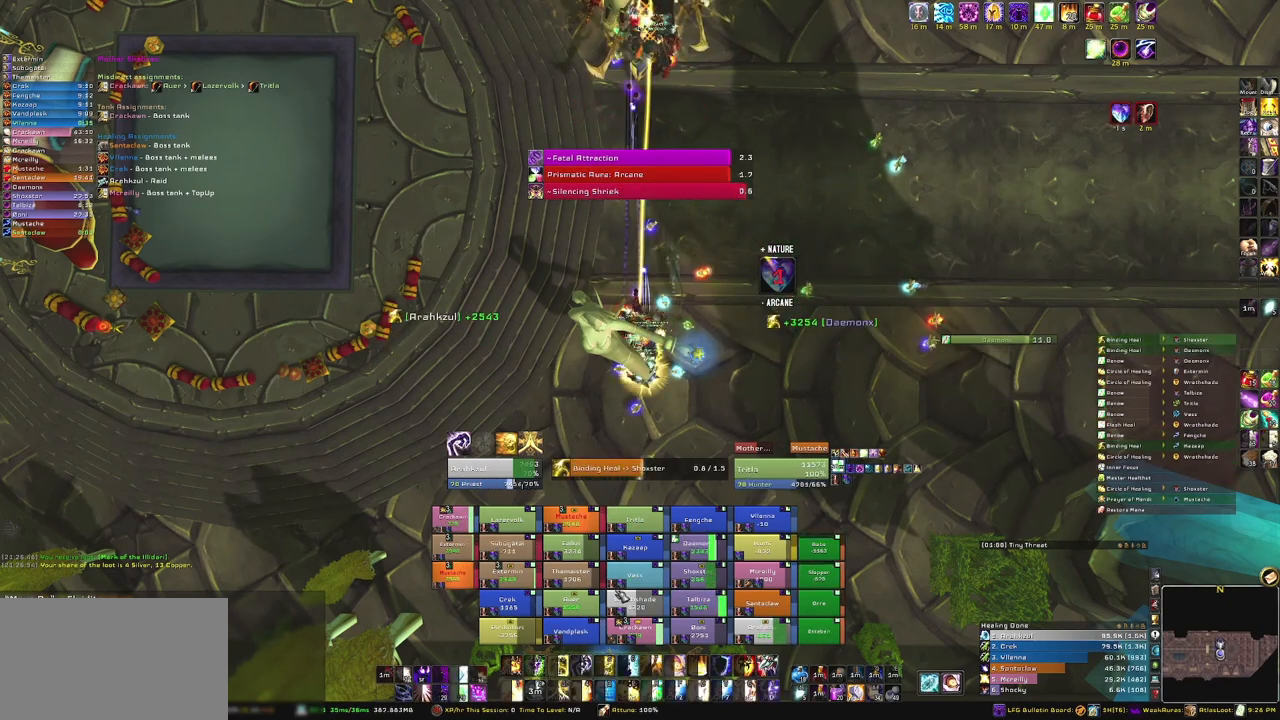
{"keys": ["alt"], "mouse": [], "events": [[434, "alt", "down"]]}
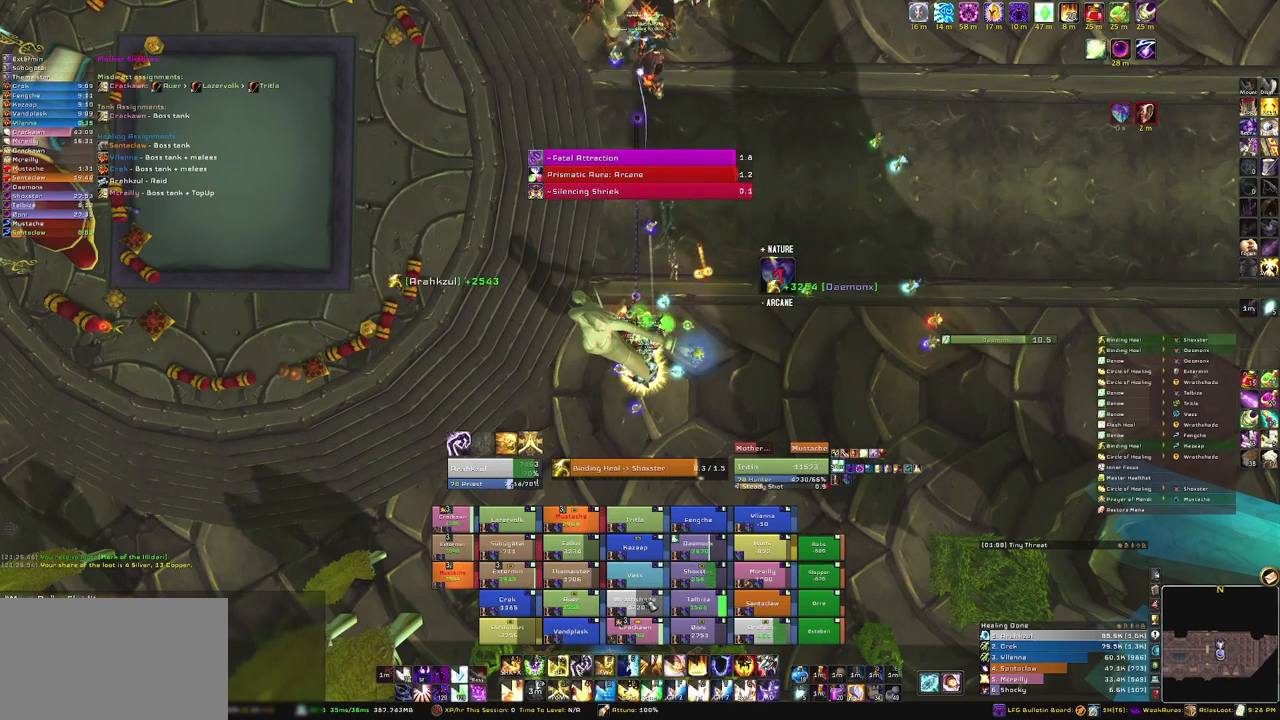
{"keys": ["3", "alt"], "mouse": [], "events": [[434, "3", "down"]]}
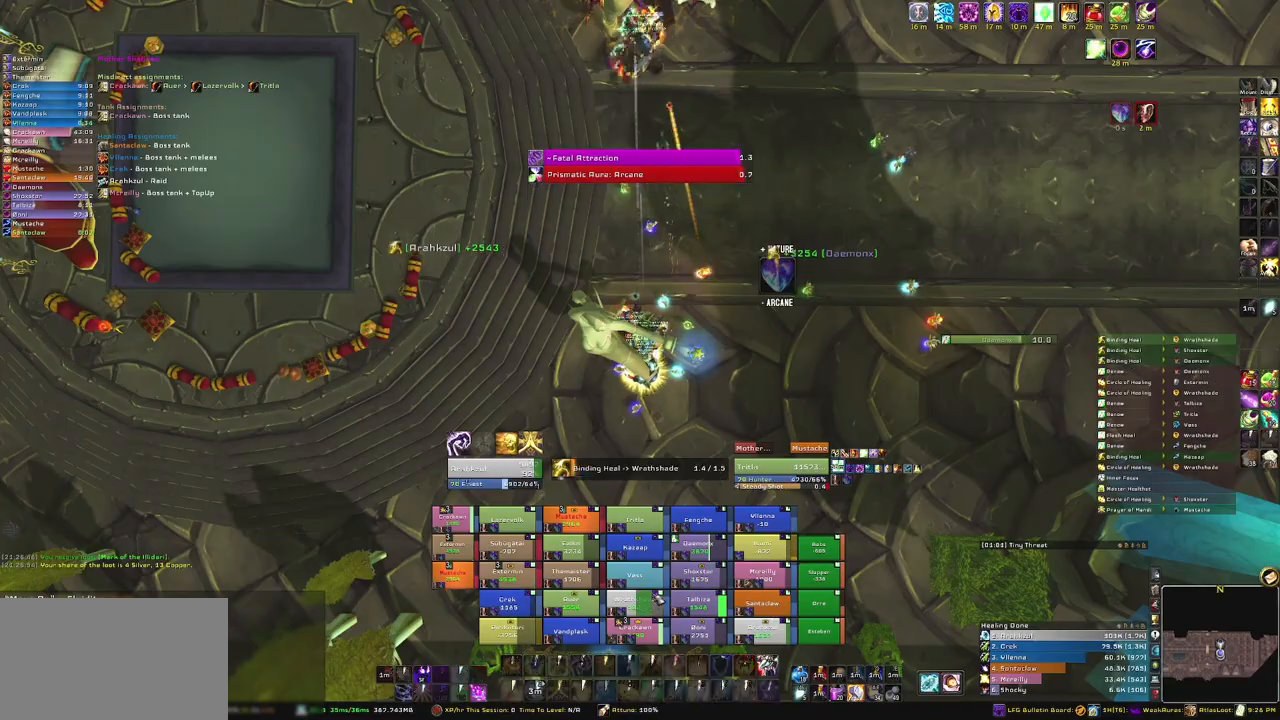
{"keys": [], "mouse": ["right"], "events": [[66, "3", "up"], [66, "alt", "up"], [200, "mouse_right", "down"]]}
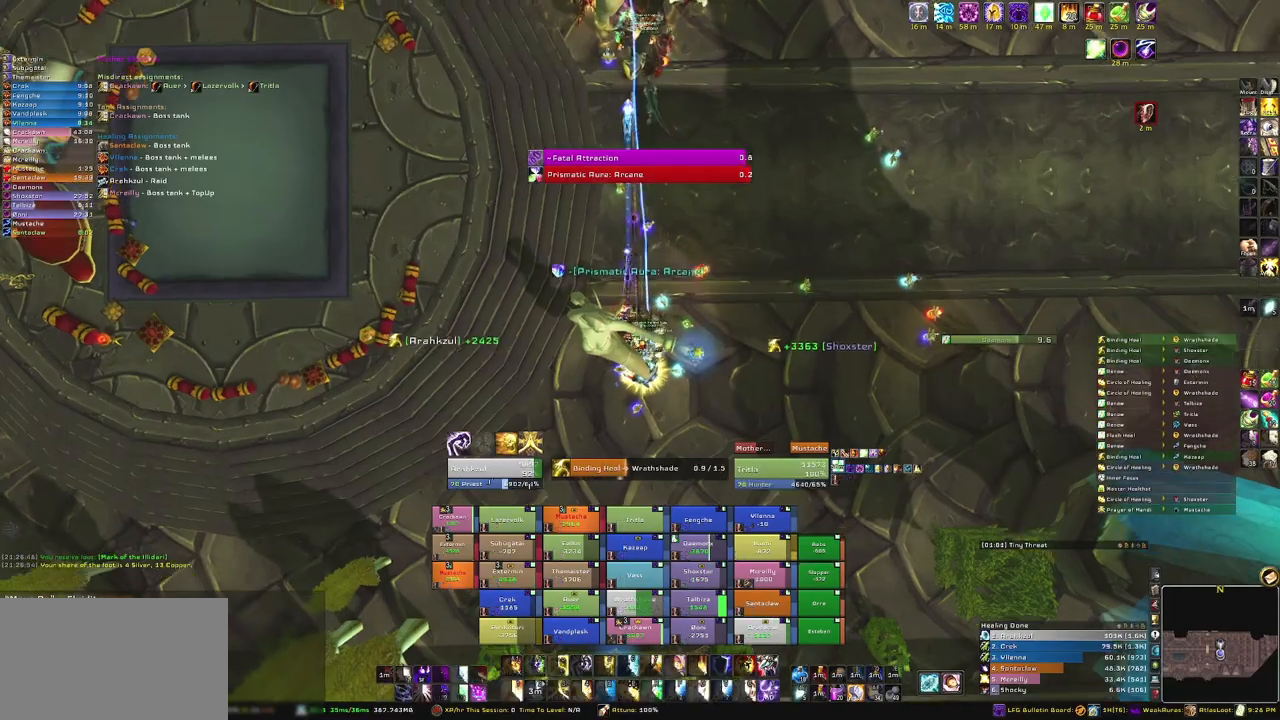
{"keys": [], "mouse": ["right"], "events": []}
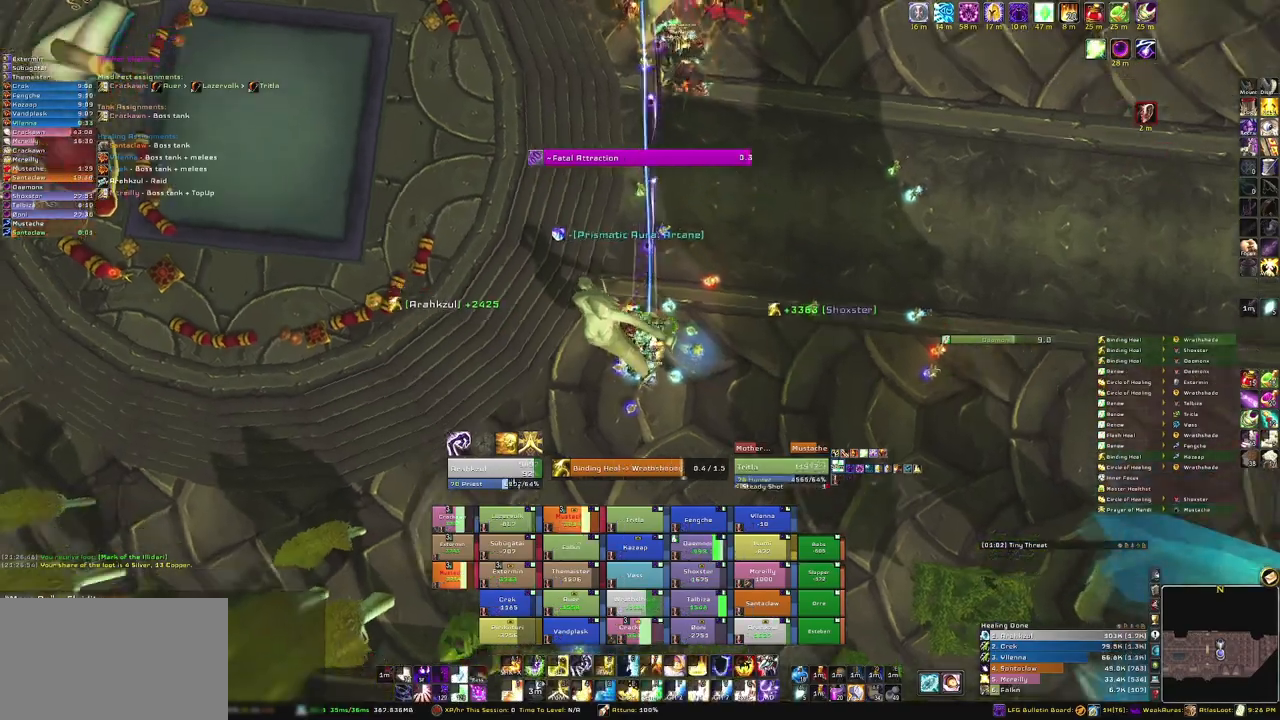
{"keys": [], "mouse": ["right"], "events": []}
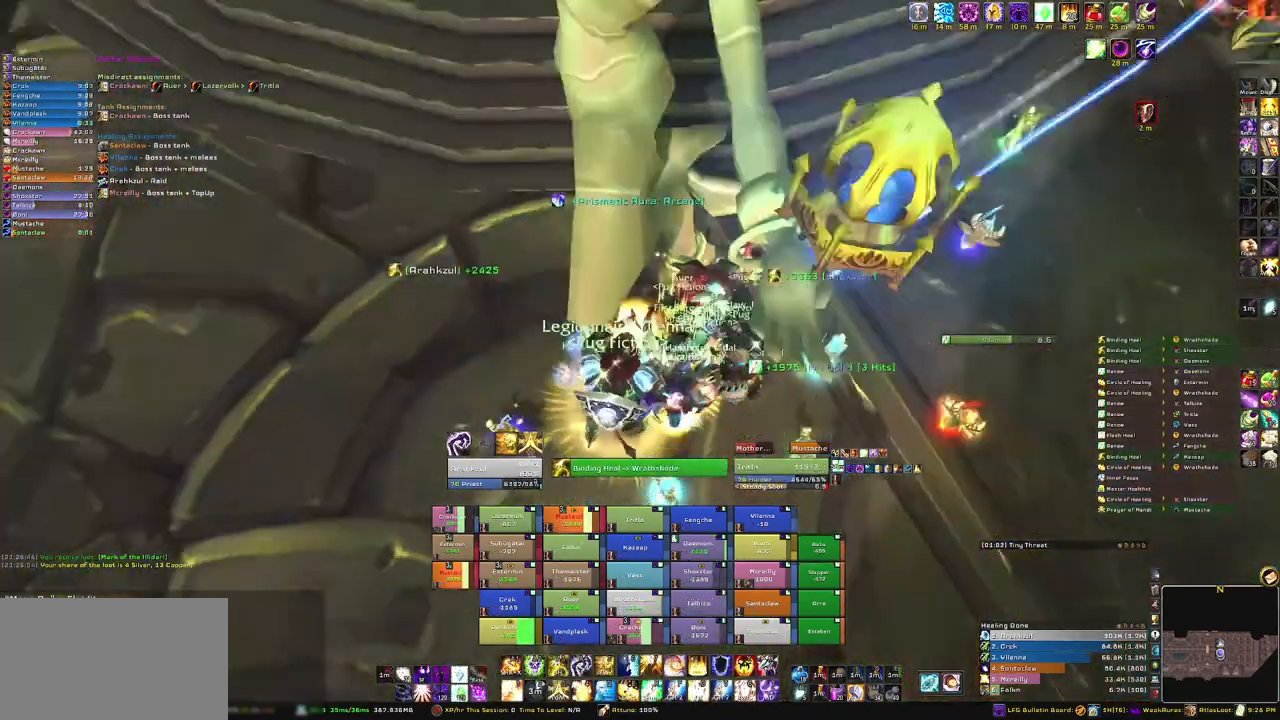
{"keys": [], "mouse": ["right"], "events": []}
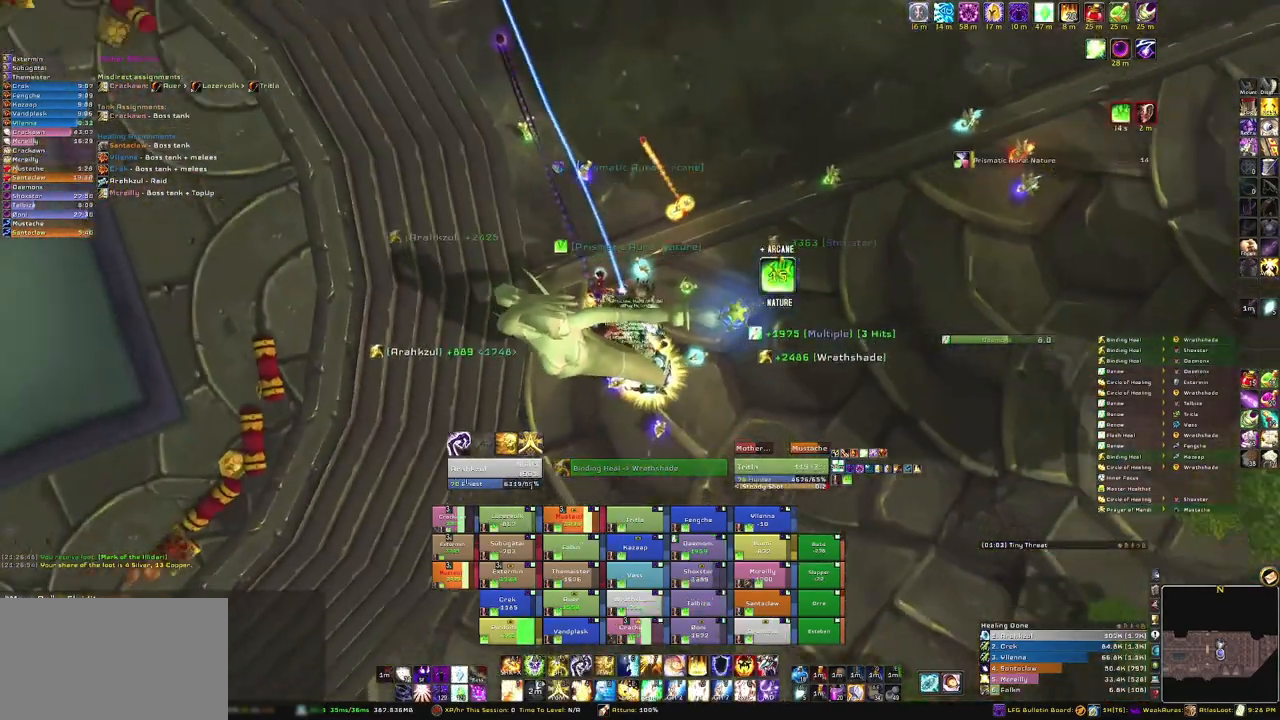
{"keys": ["alt"], "mouse": [], "events": [[33, "mouse_right", "up"], [467, "alt", "down"]]}
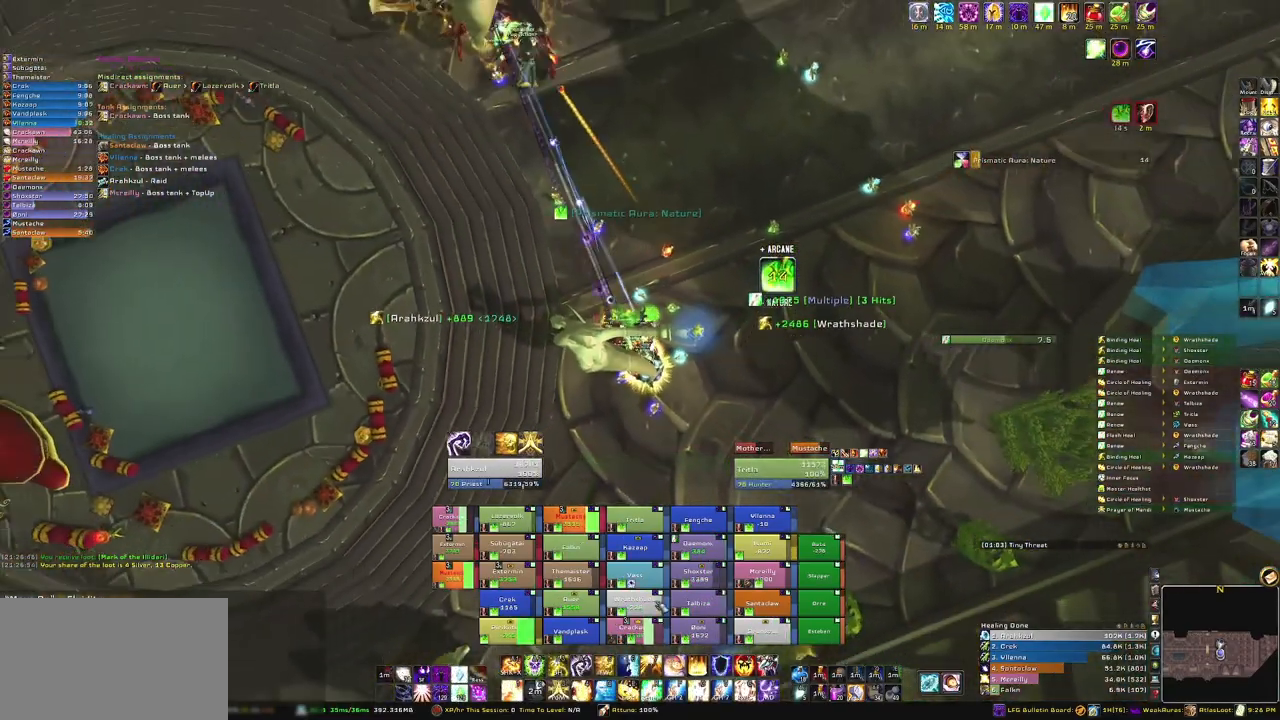
{"keys": [], "mouse": [], "events": [[334, "3", "down"], [467, "3", "up"], [467, "alt", "up"]]}
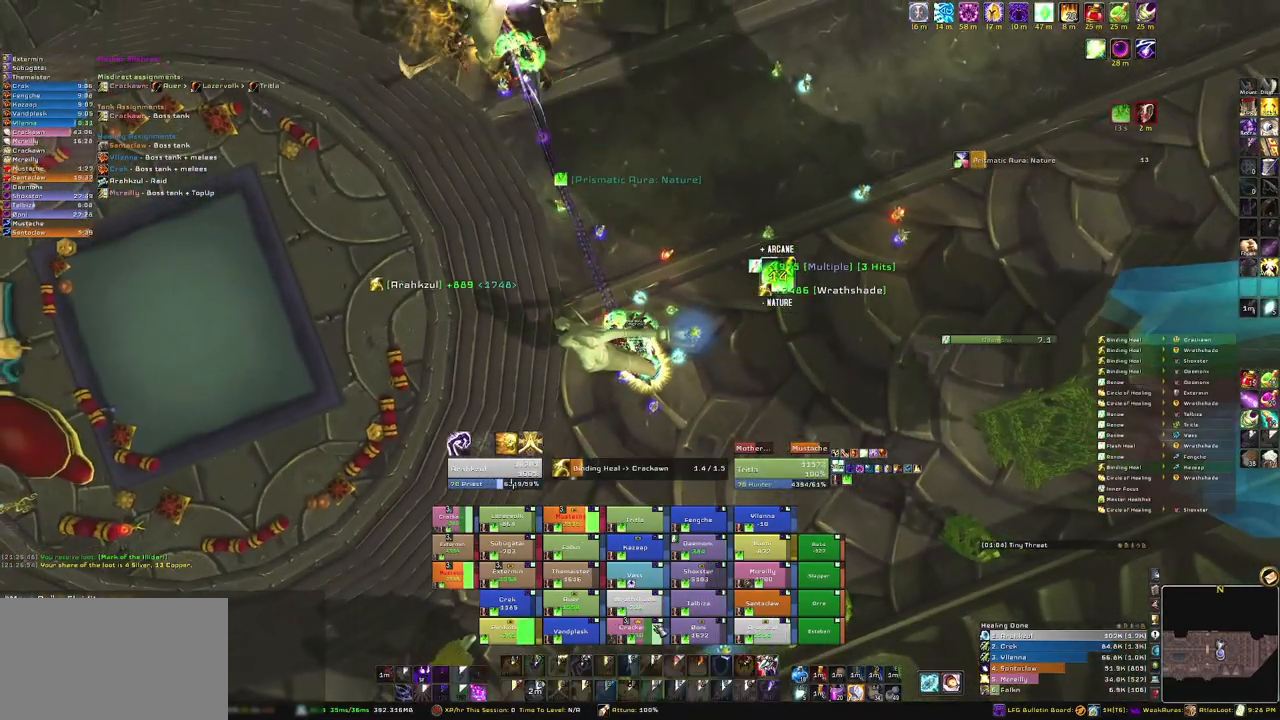
{"keys": [], "mouse": ["right"], "events": [[234, "mouse_right", "down"]]}
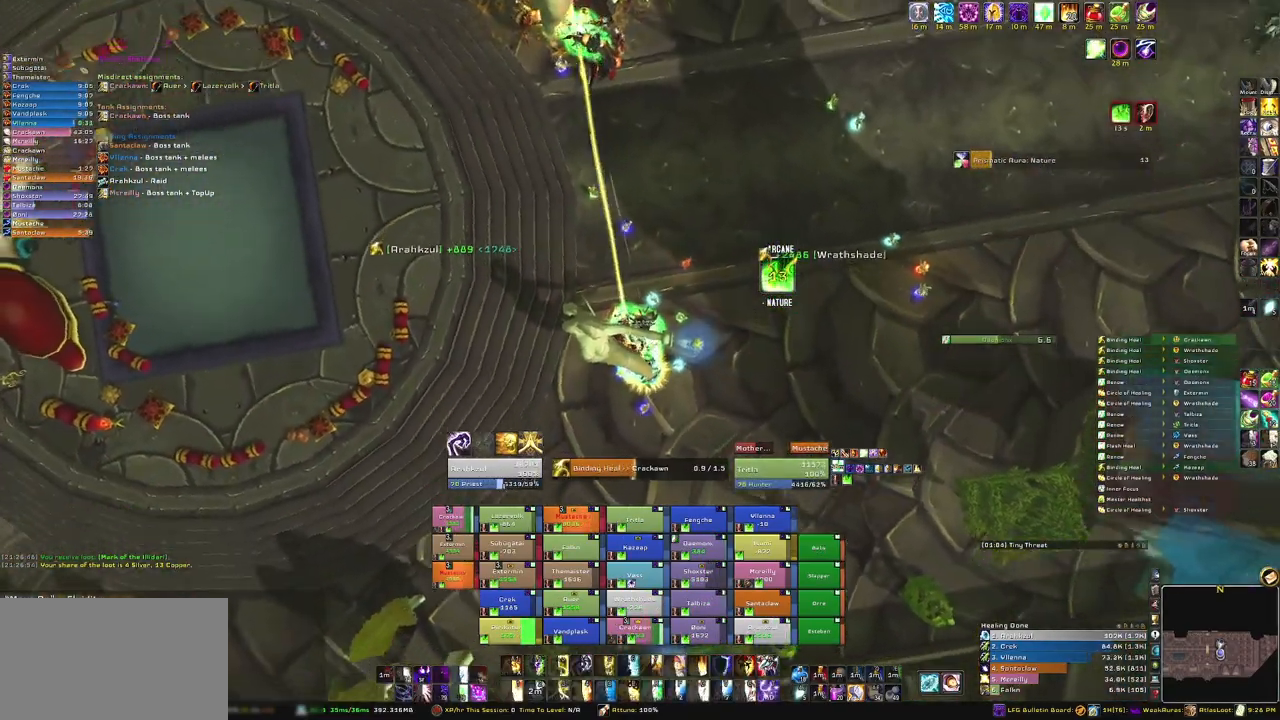
{"keys": [], "mouse": [], "events": [[334, "mouse_right", "up"]]}
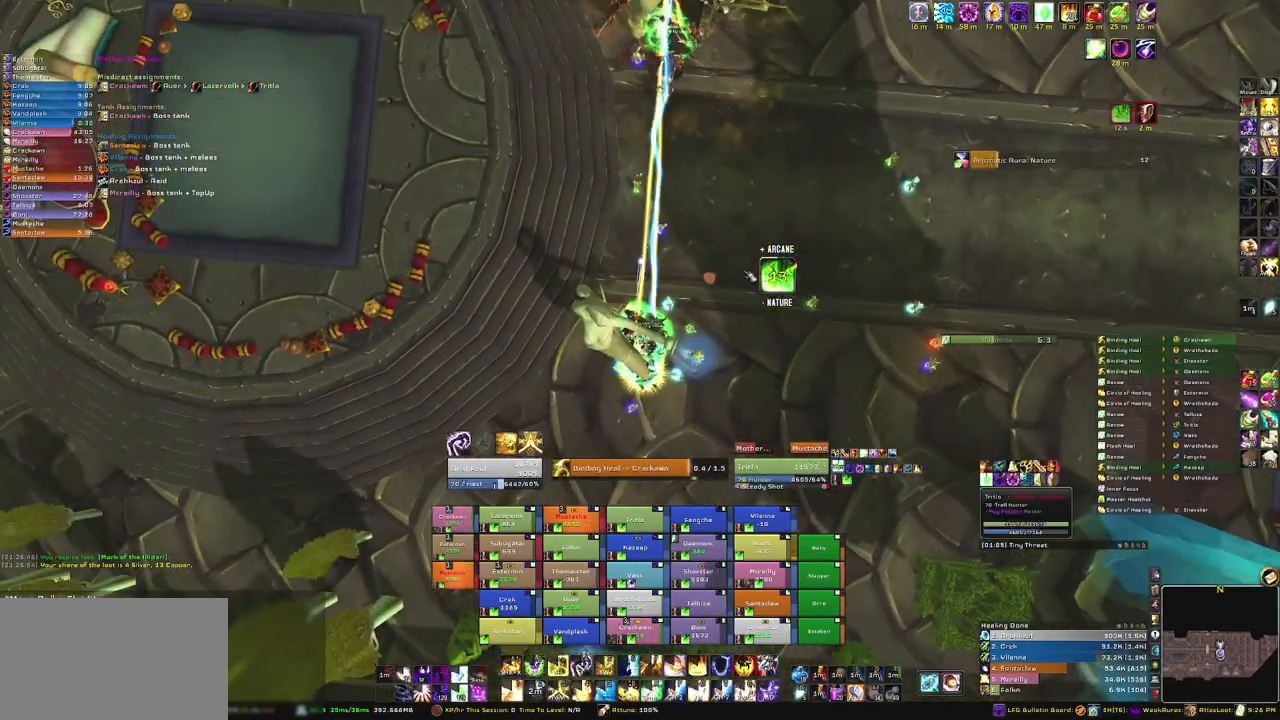
{"keys": [], "mouse": [], "events": []}
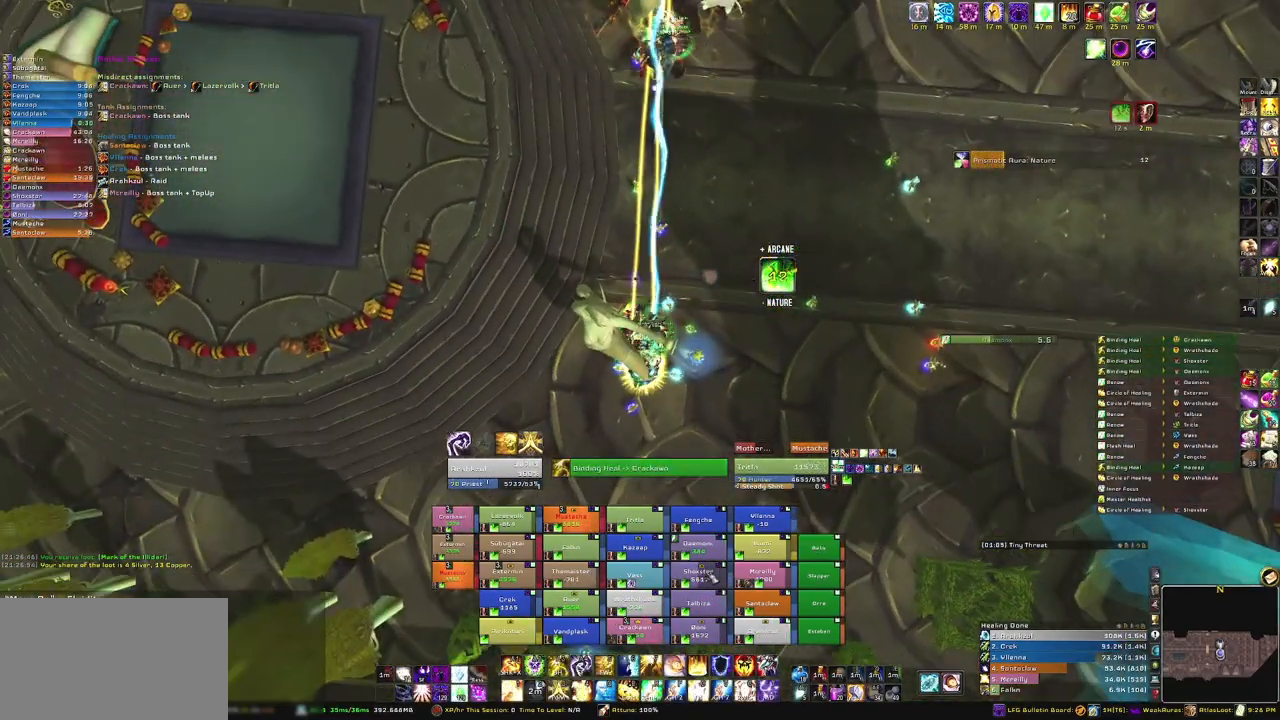
{"keys": [], "mouse": [], "events": [[100, "alt", "down"], [233, "3", "down"], [367, "3", "up"], [367, "alt", "up"]]}
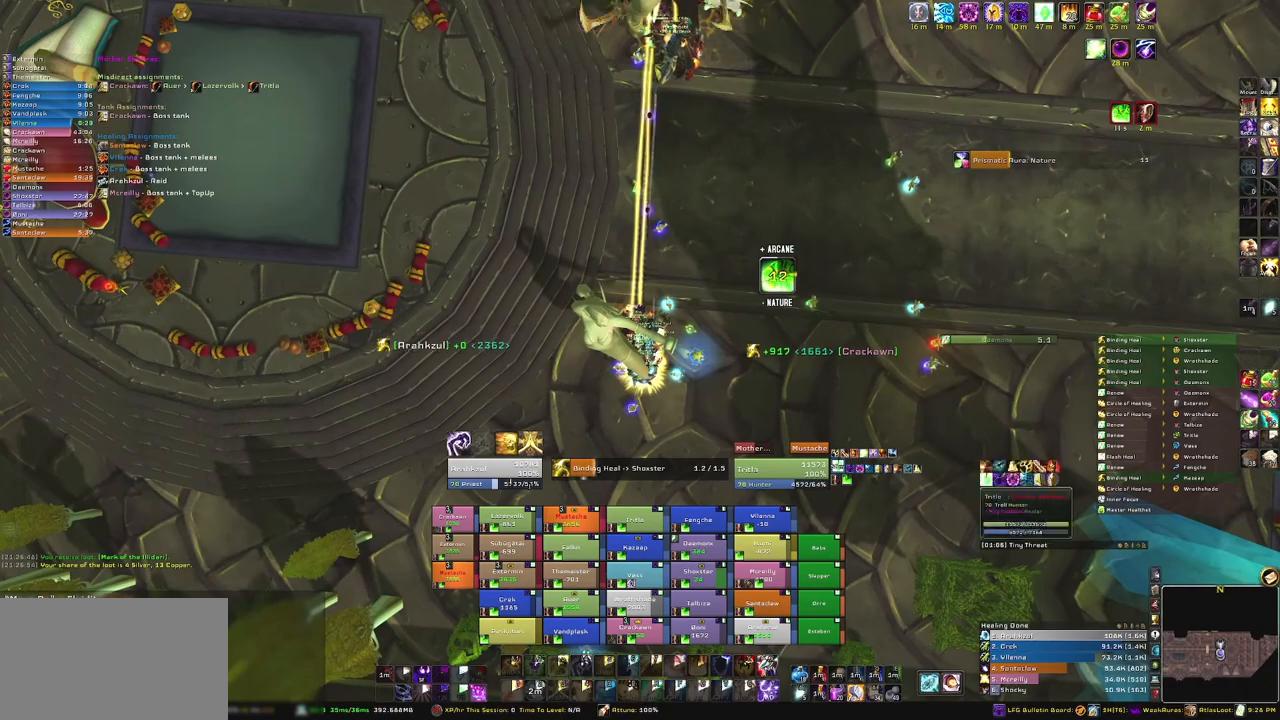
{"keys": [], "mouse": ["right"], "events": [[34, "mouse_right", "down"]]}
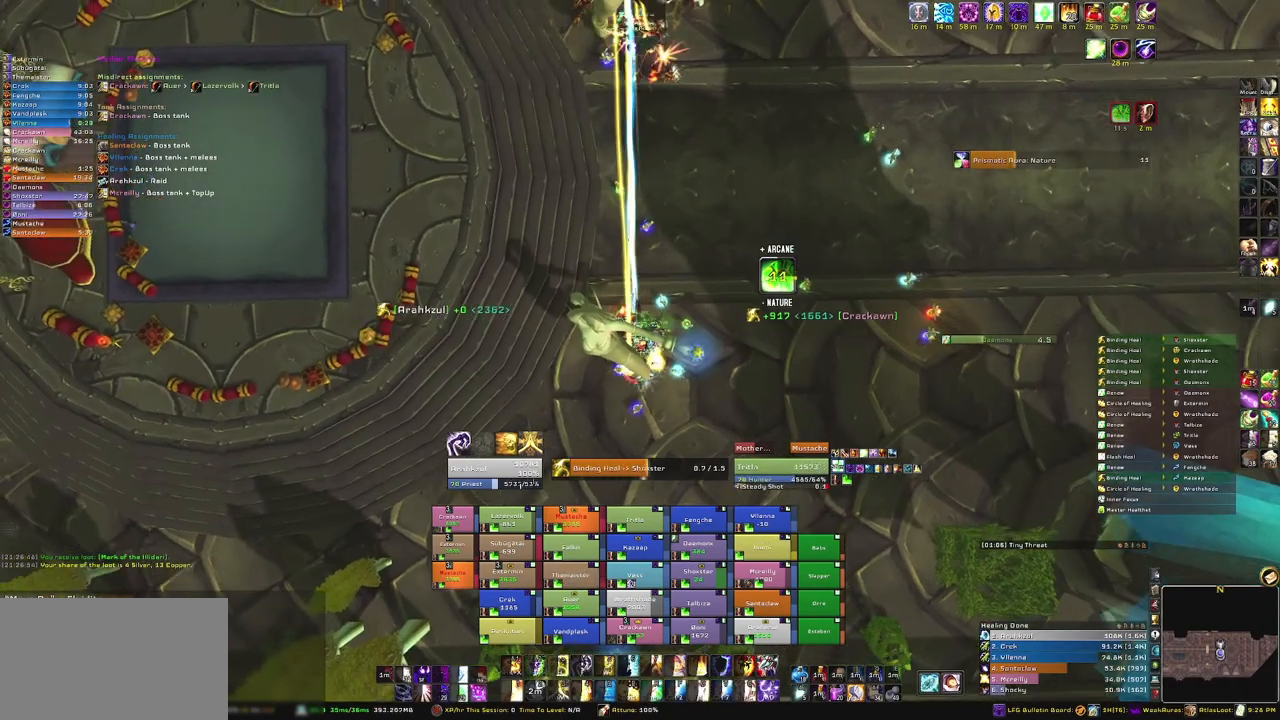
{"keys": [], "mouse": [], "events": [[67, "mouse_right", "up"]]}
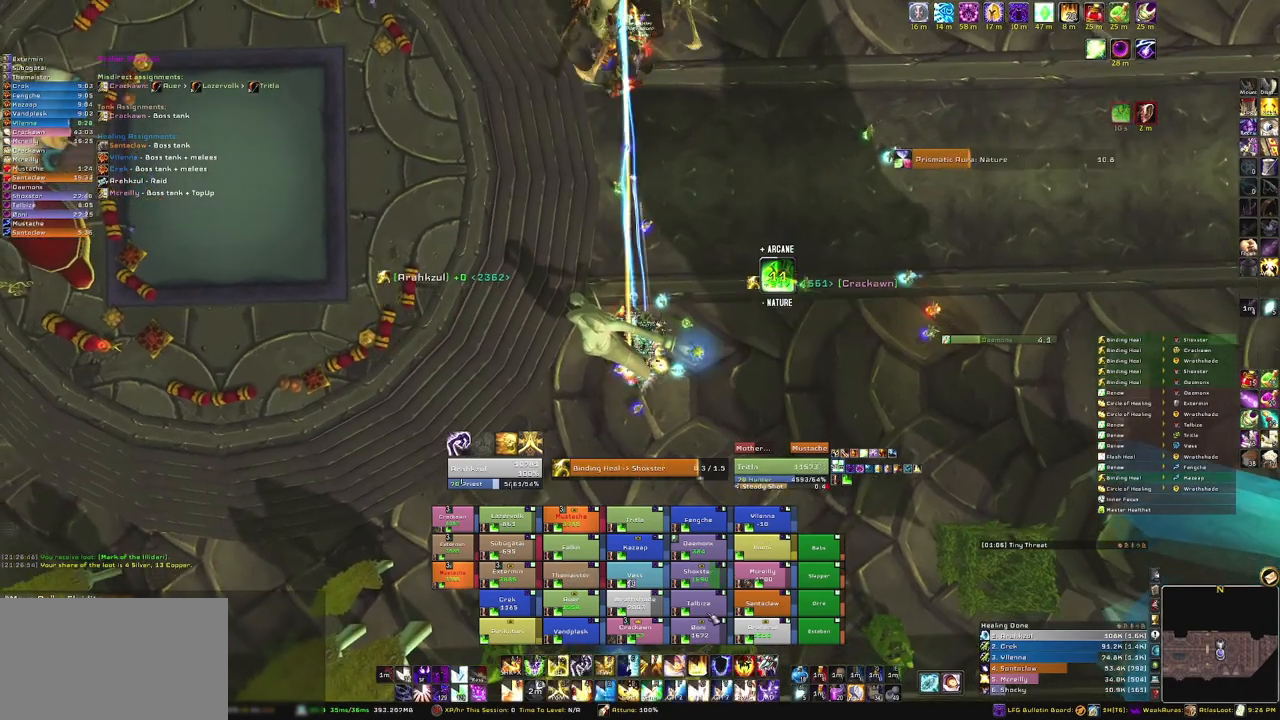
{"keys": [], "mouse": [], "events": []}
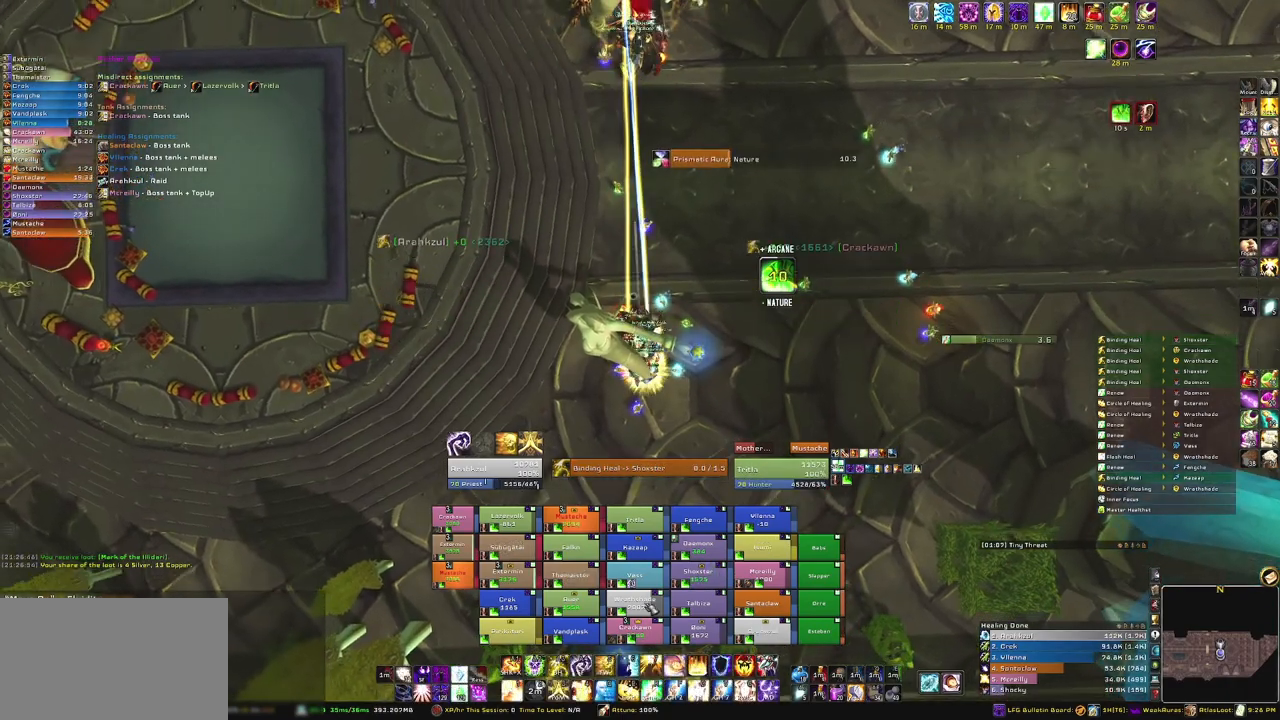
{"keys": [], "mouse": [], "events": [[167, "c", "down"], [300, "c", "up"]]}
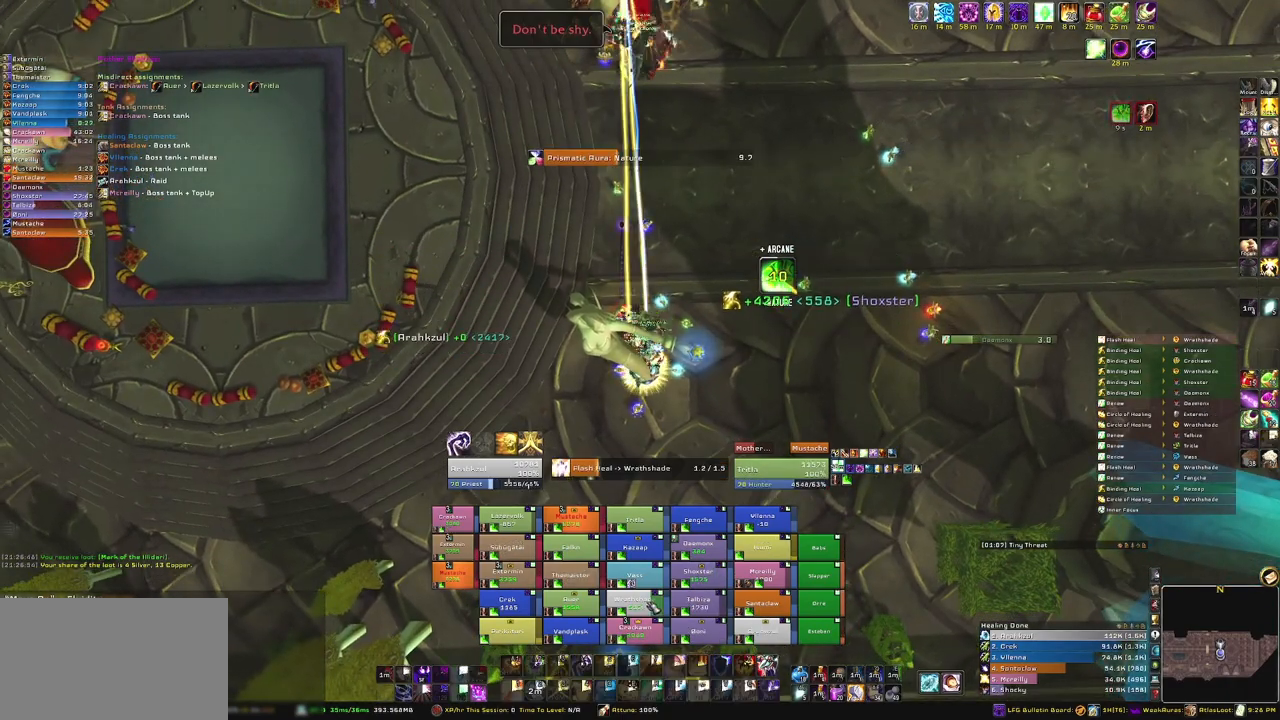
{"keys": [], "mouse": ["right"], "events": [[234, "mouse_right", "down"]]}
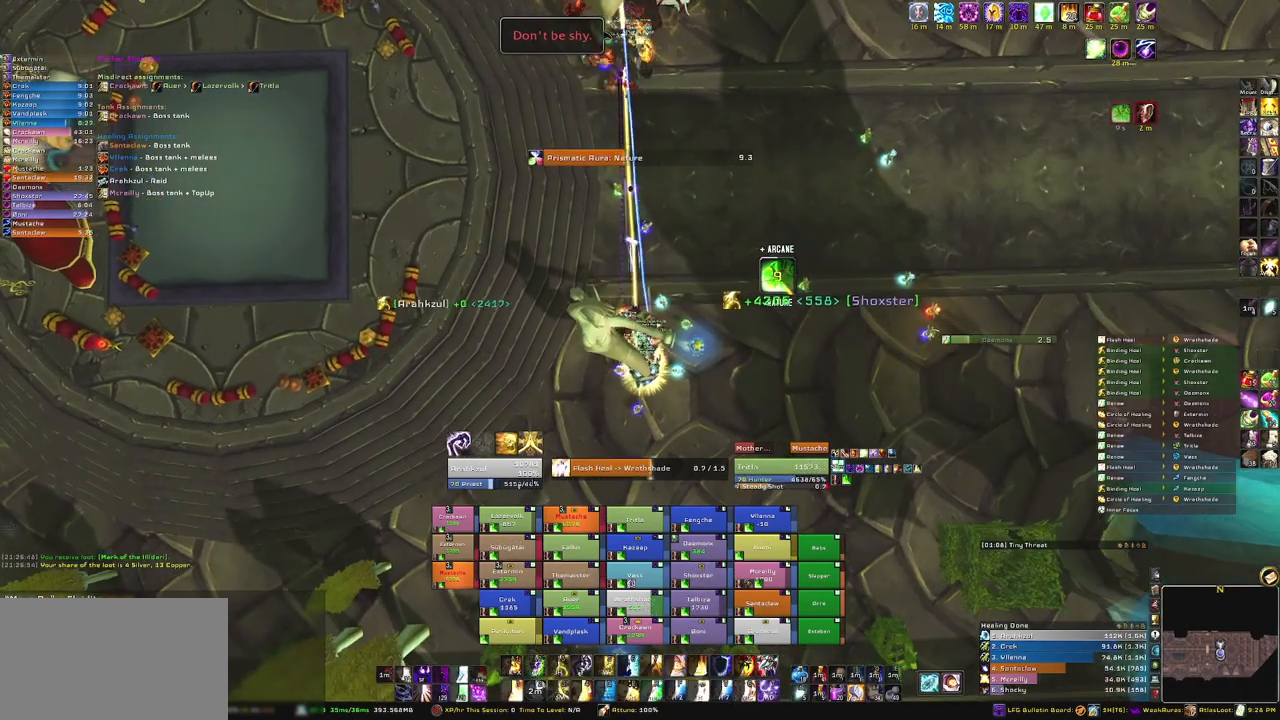
{"keys": [], "mouse": [], "events": [[334, "mouse_right", "up"]]}
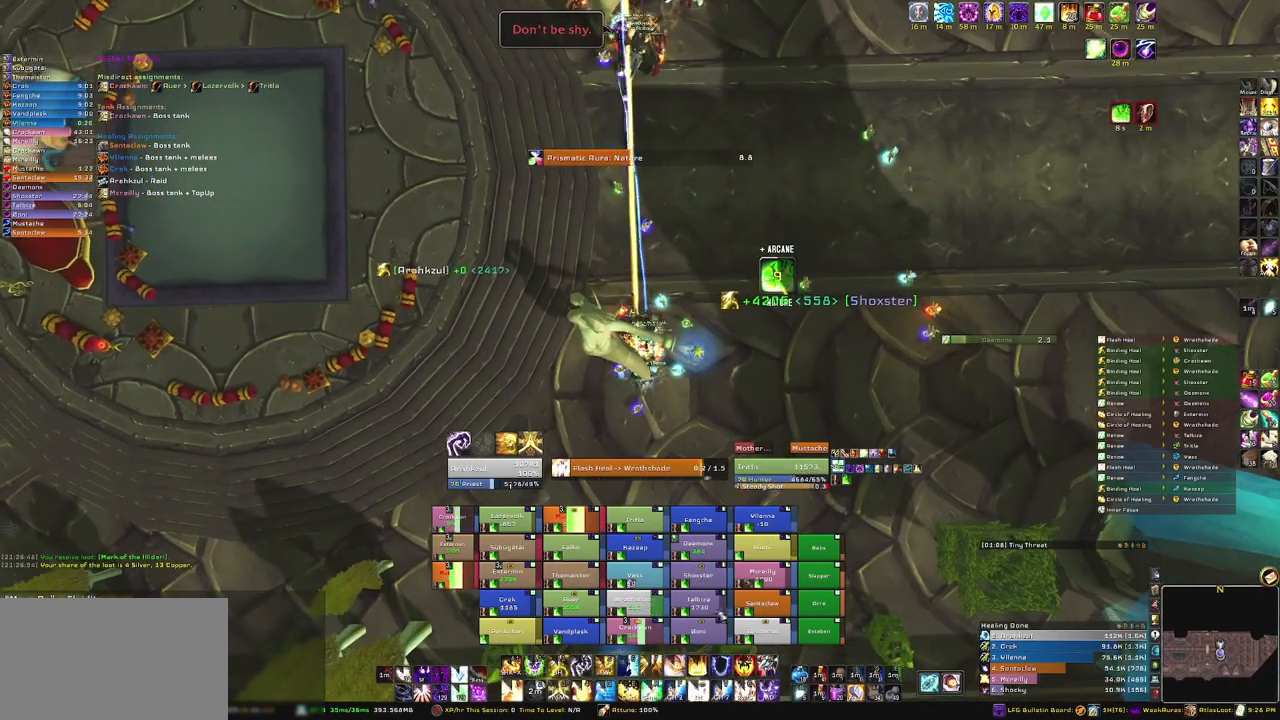
{"keys": ["c"], "mouse": [], "events": [[501, "c", "down"]]}
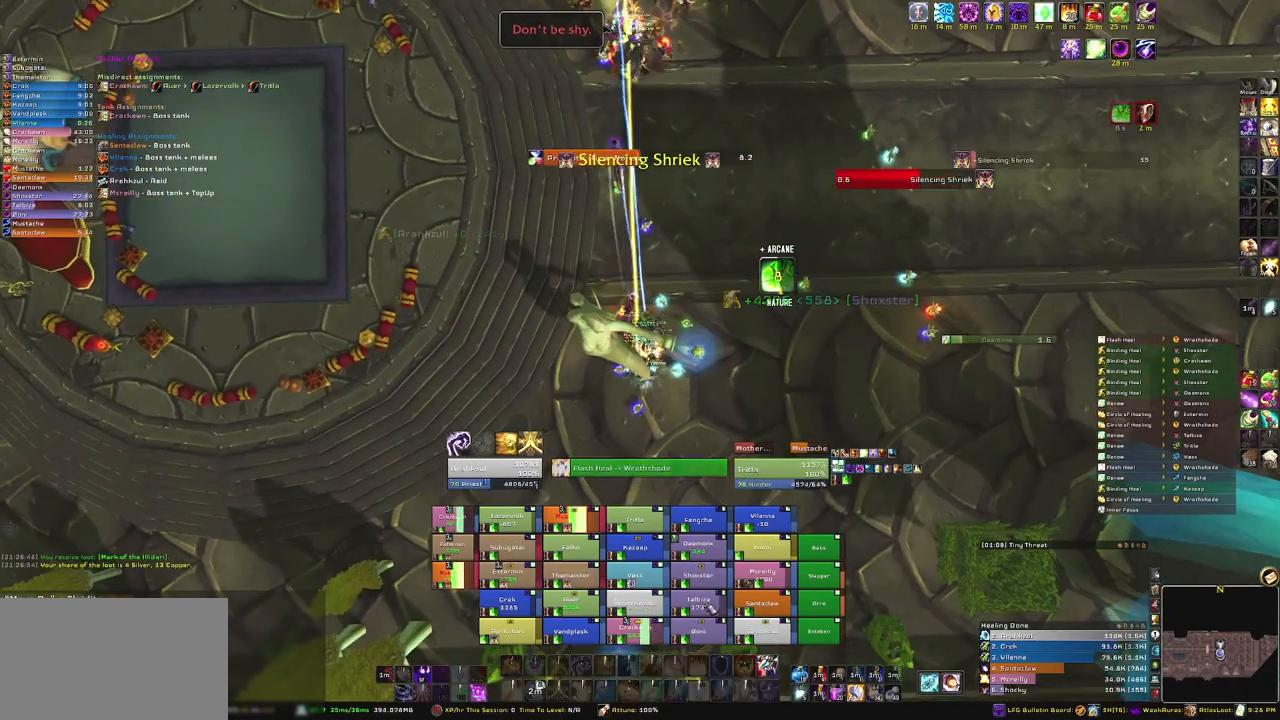
{"keys": [], "mouse": ["right"], "events": [[100, "c", "up"], [367, "mouse_right", "down"]]}